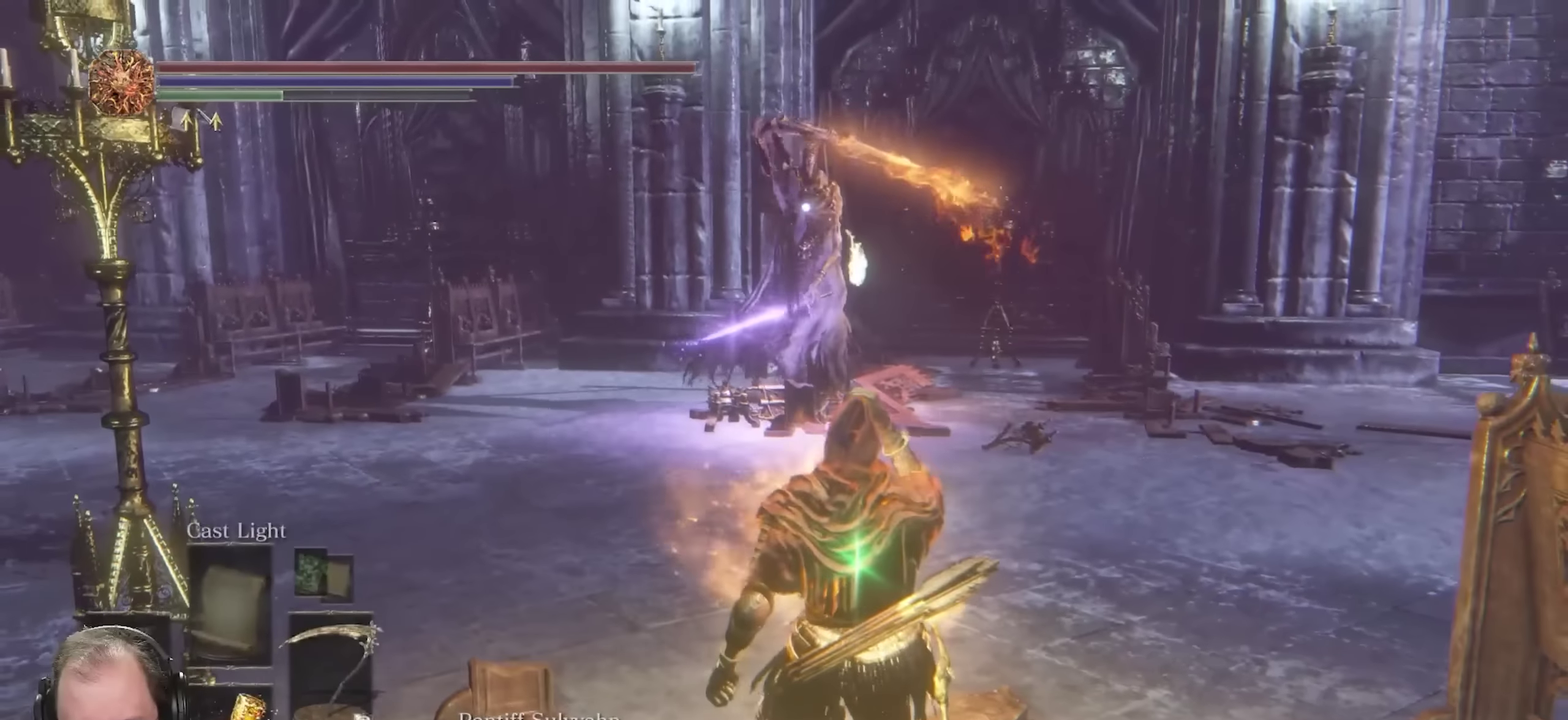
Gameplay with a controller (Xbox layout); each line is a JSON object with the inputs held at the frame after it (dt_ms = milliseconds from this image to that frame). "events" lists button and stick changes between this image and that frame as [ms after this image, input, new state], when the widget could be followed in between.
{"dt_ms": 250, "buttons": [], "left_stick": "down-right", "right_stick": "center", "events": []}
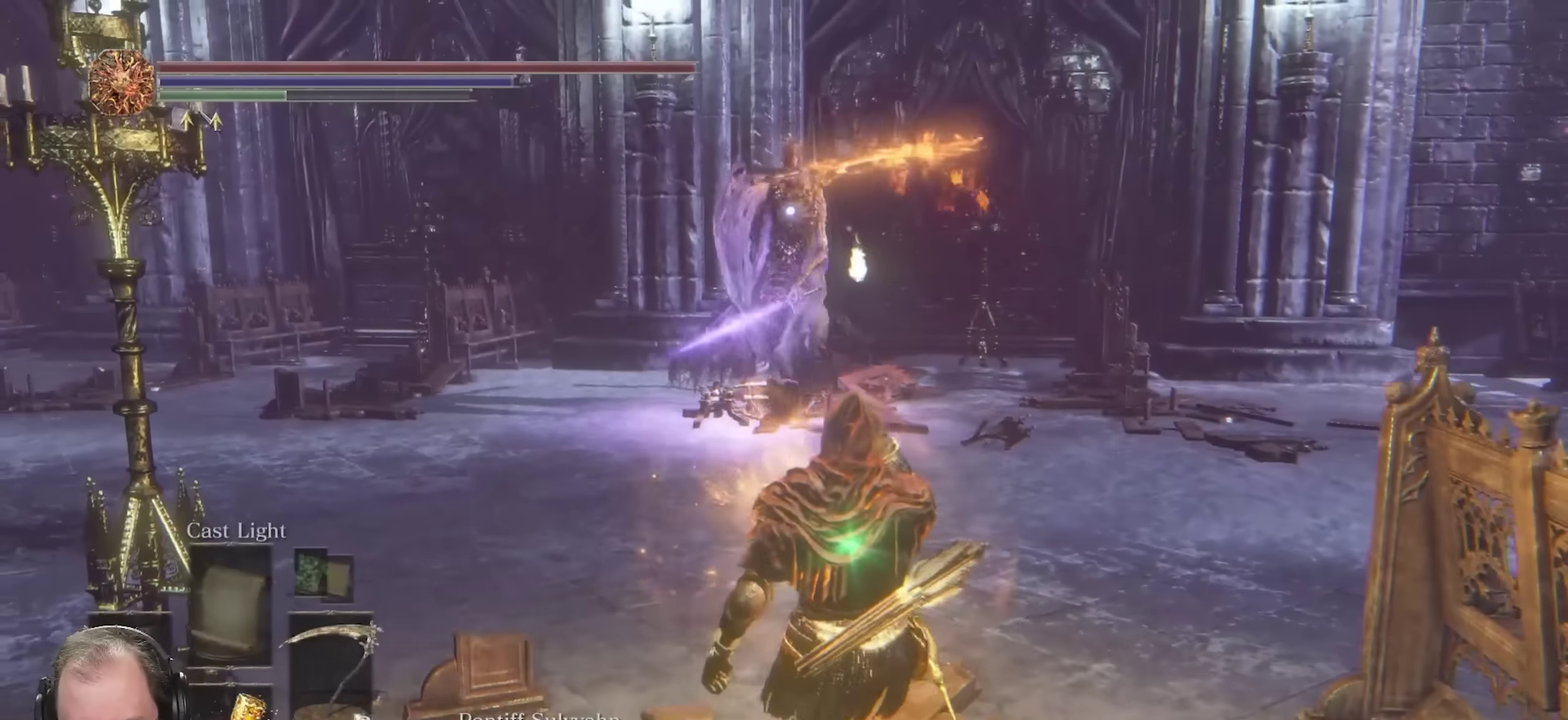
{"dt_ms": 750, "buttons": [], "left_stick": "down-right", "right_stick": "center", "events": [[83, "left_stick", "right"], [217, "left_stick", "up-right"], [233, "L2", "down"], [350, "L2", "up"], [433, "left_stick", "right"], [583, "left_stick", "down-right"]]}
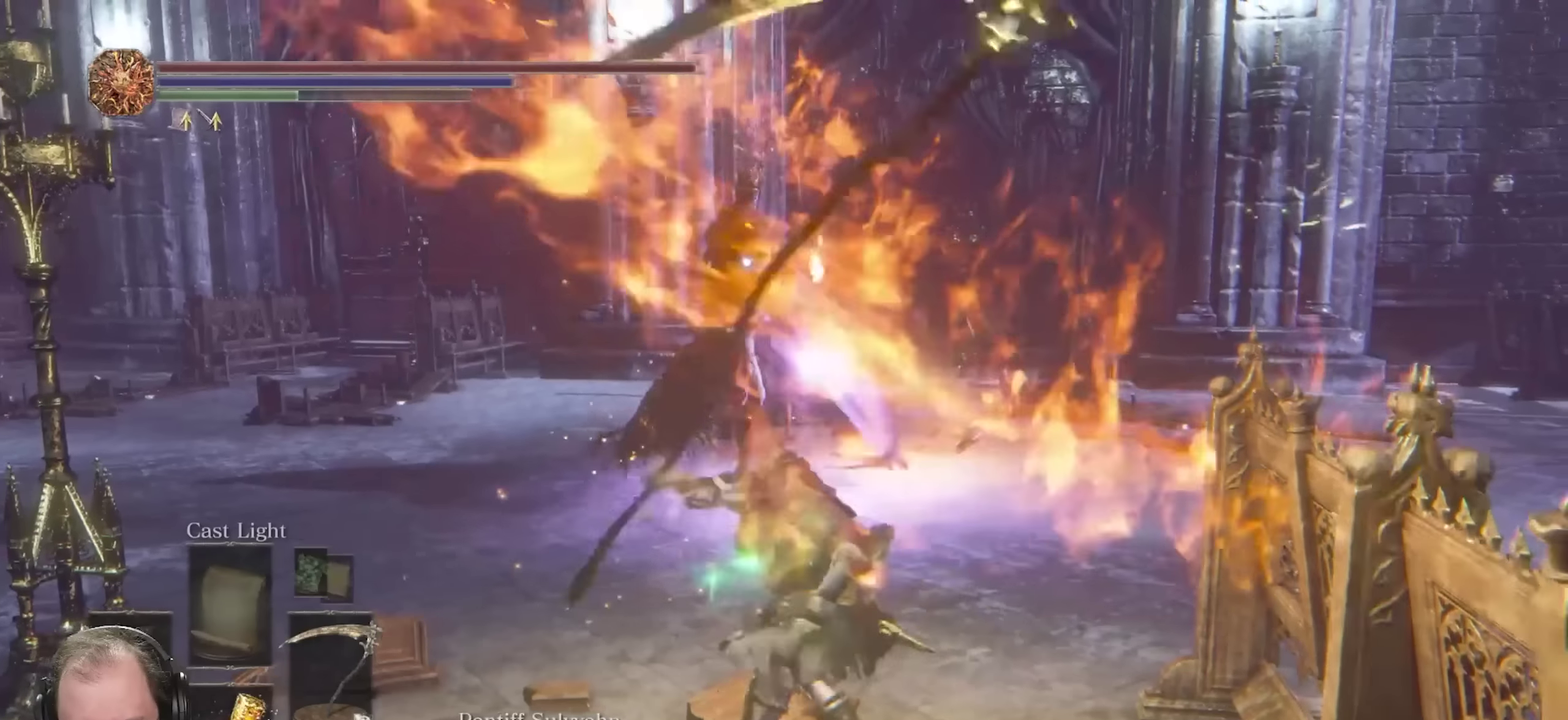
{"dt_ms": 250, "buttons": [], "left_stick": "down-right", "right_stick": "center", "events": []}
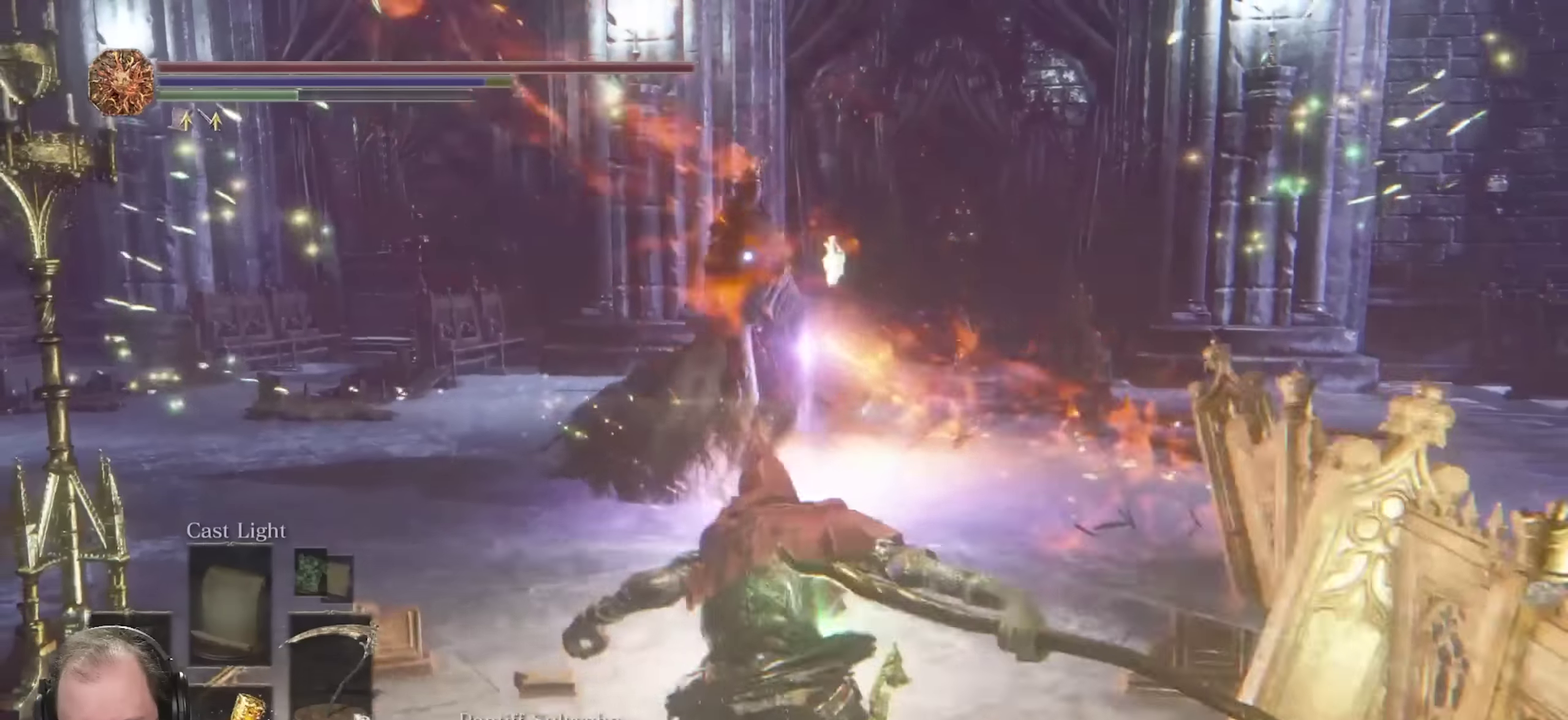
{"dt_ms": 650, "buttons": [], "left_stick": "up", "right_stick": "center", "events": [[167, "R2", "down"], [217, "left_stick", "right"], [300, "left_stick", "up-right"], [400, "R2", "up"], [450, "R2", "down"], [567, "R2", "up"], [583, "left_stick", "up"]]}
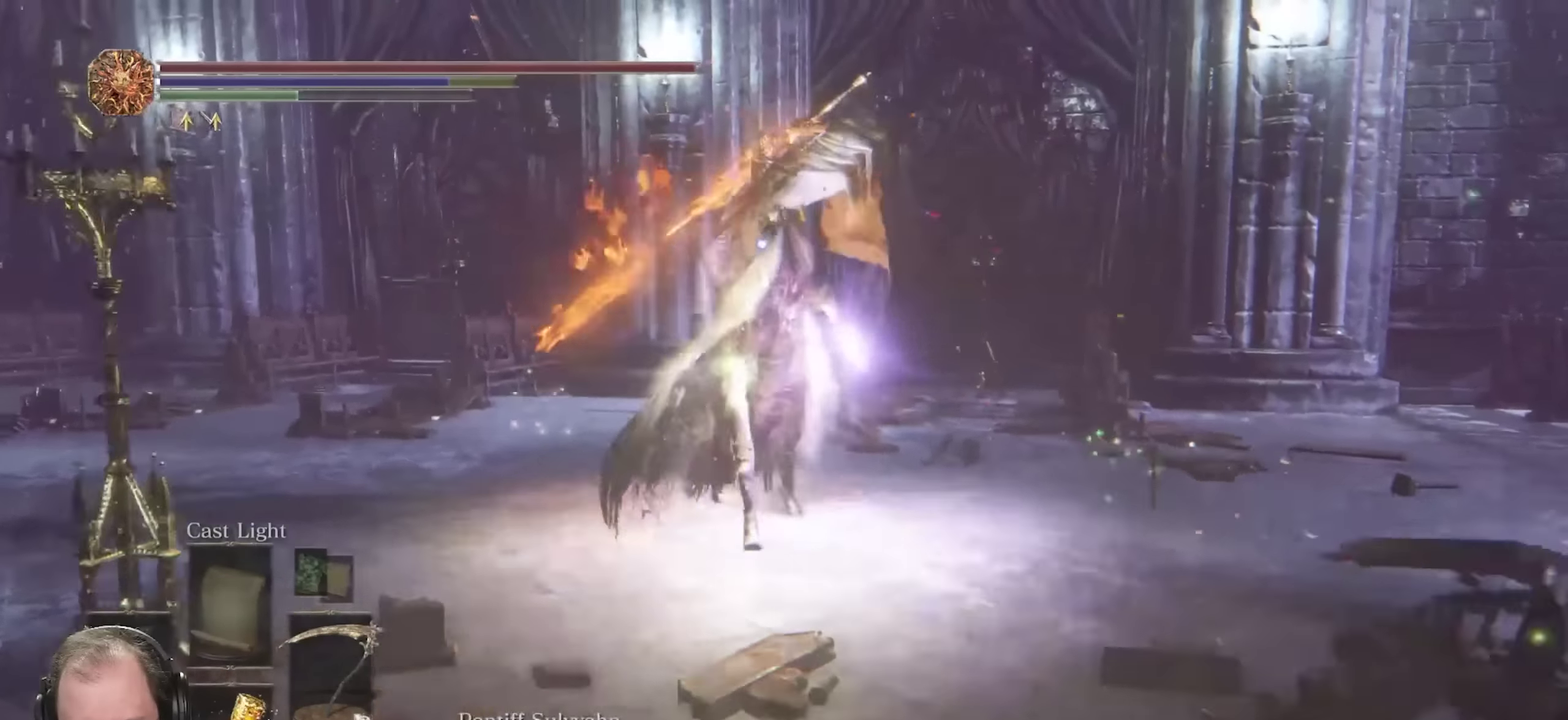
{"dt_ms": 350, "buttons": [], "left_stick": "up", "right_stick": "center", "events": []}
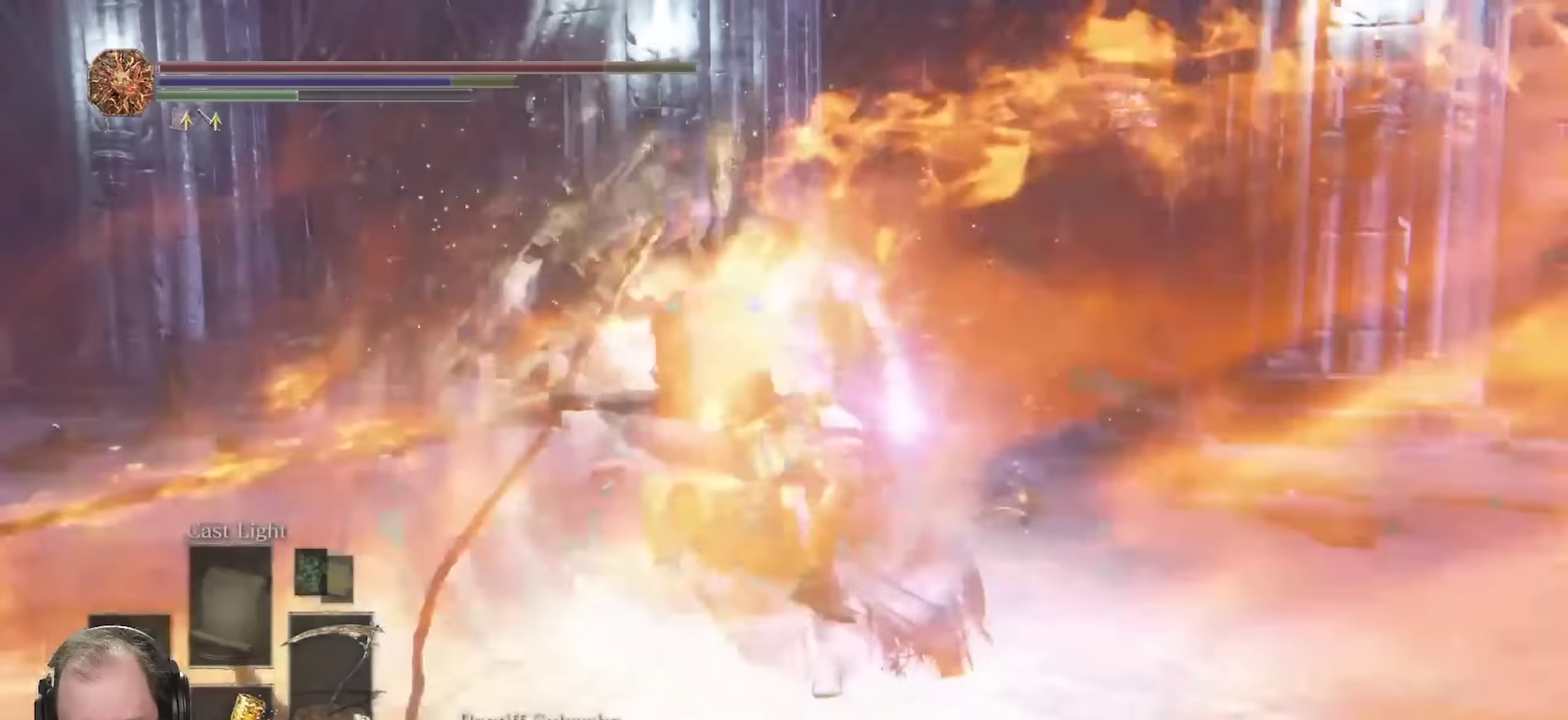
{"dt_ms": 450, "buttons": [], "left_stick": "up", "right_stick": "center", "events": []}
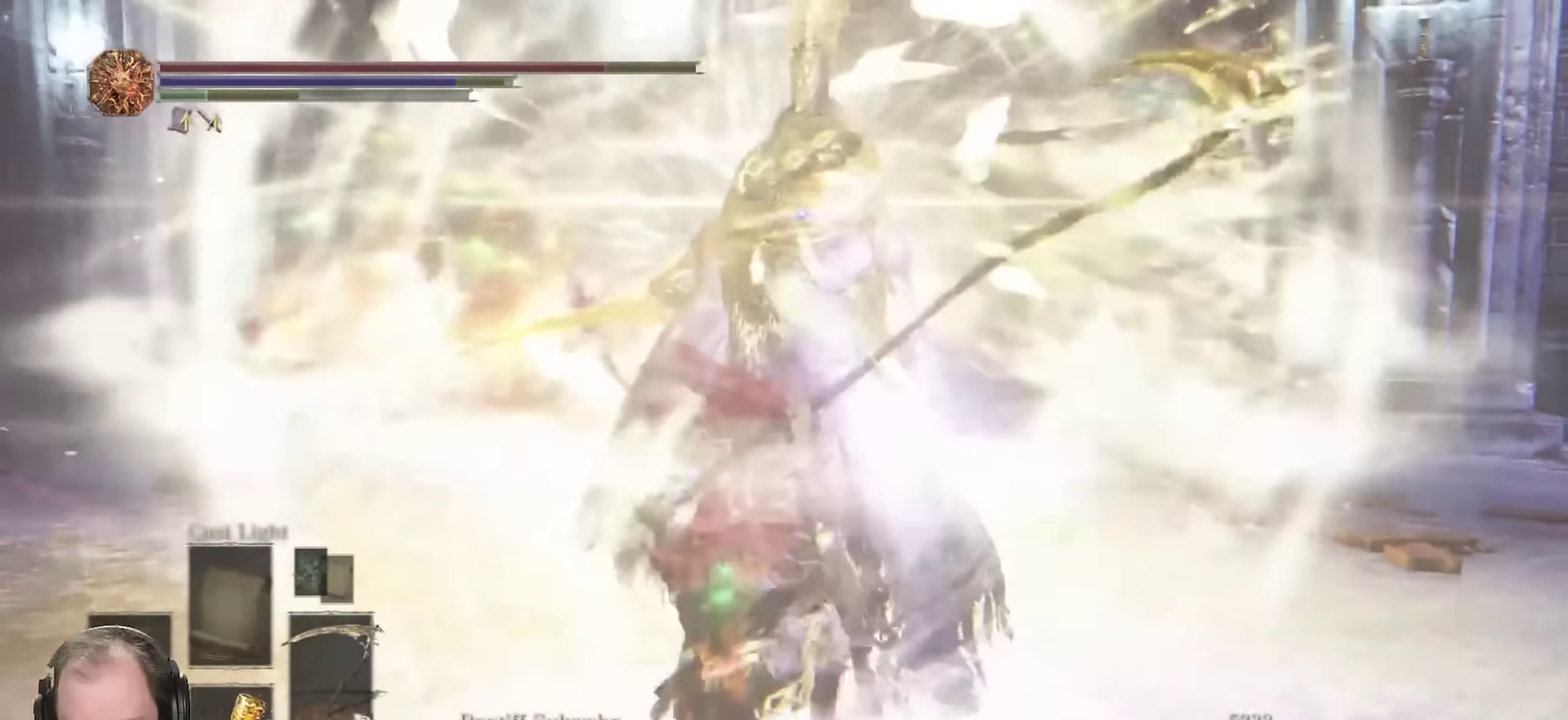
{"dt_ms": 550, "buttons": [], "left_stick": "down-right", "right_stick": "center", "events": [[133, "left_stick", "up-right"], [300, "left_stick", "right"], [550, "left_stick", "down-right"]]}
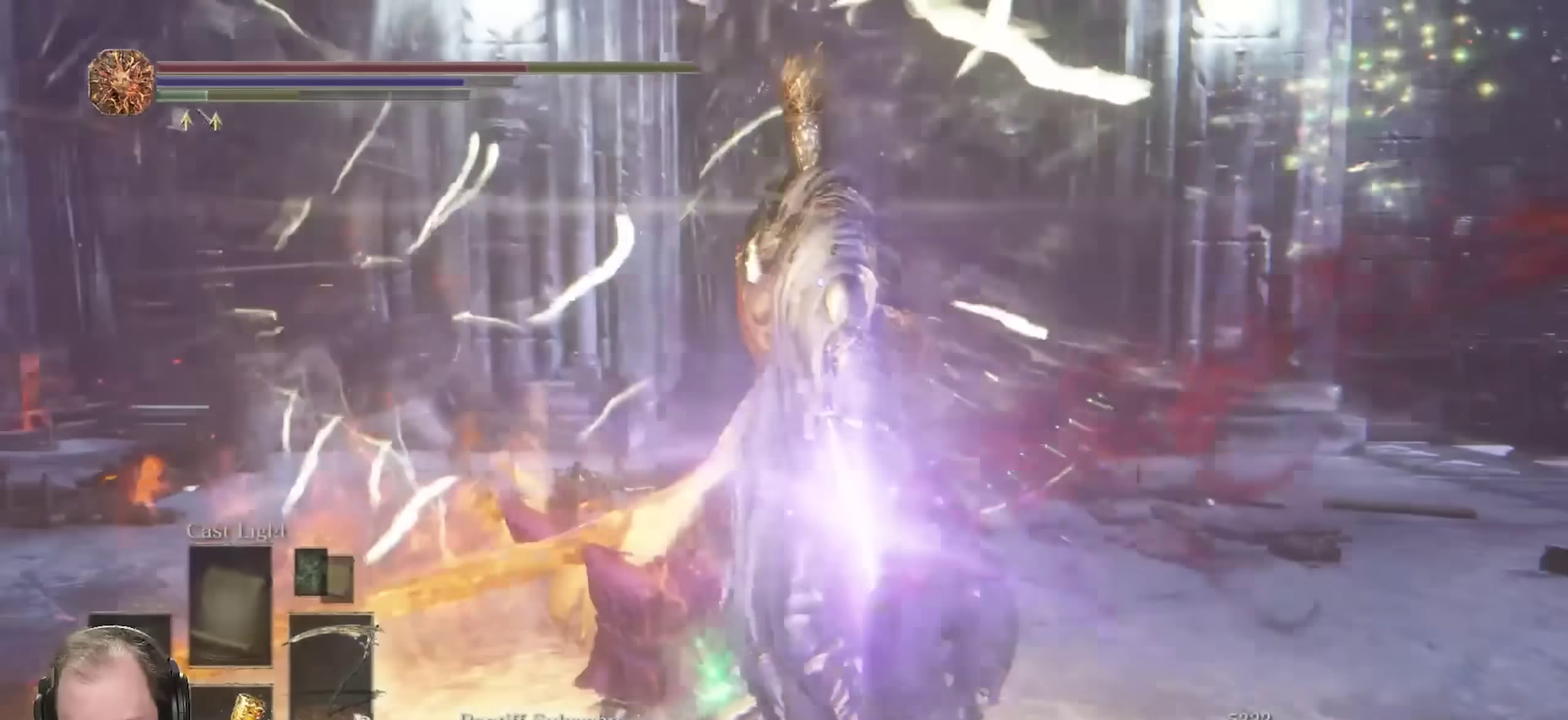
{"dt_ms": 350, "buttons": [], "left_stick": "right", "right_stick": "center", "events": [[333, "left_stick", "right"]]}
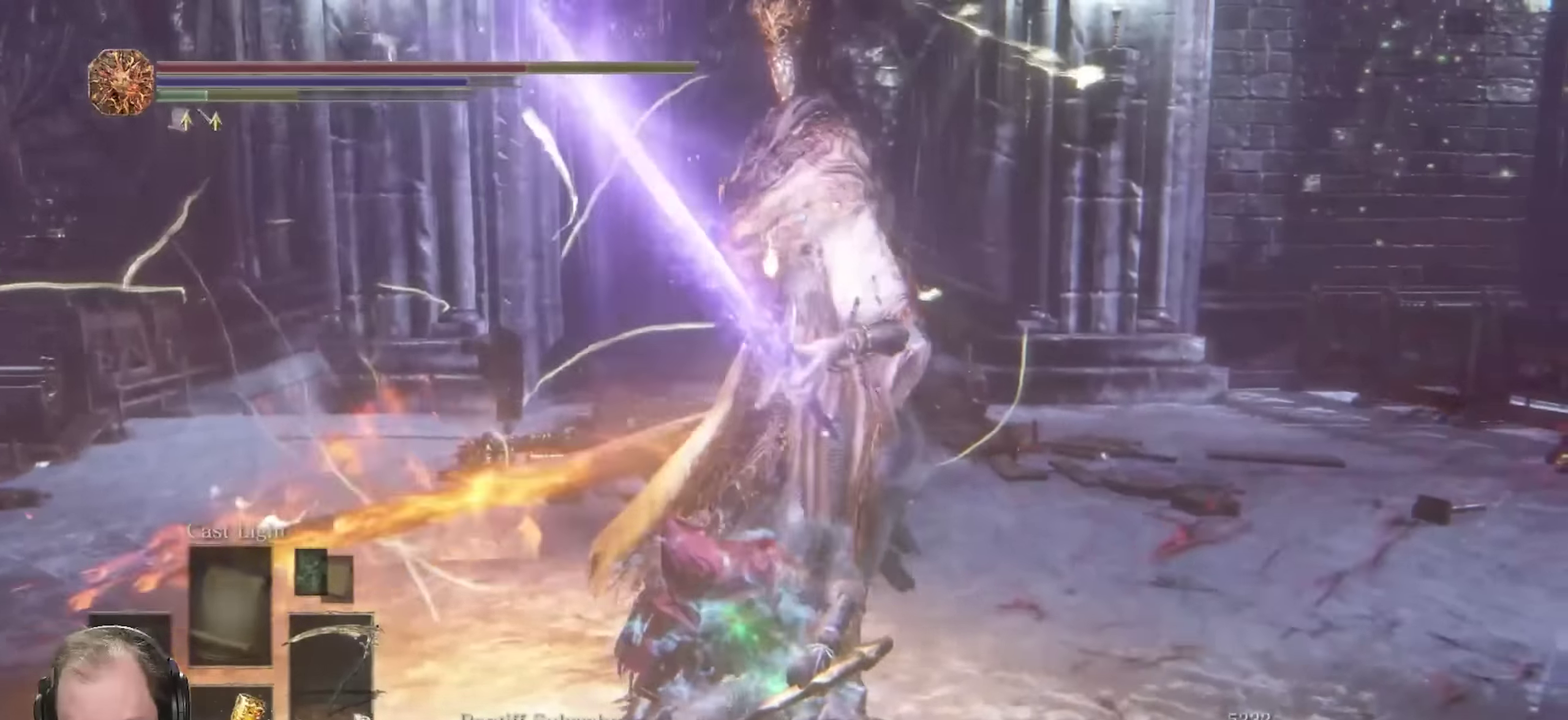
{"dt_ms": 700, "buttons": [], "left_stick": "right", "right_stick": "center", "events": [[417, "B", "down"], [533, "B", "up"]]}
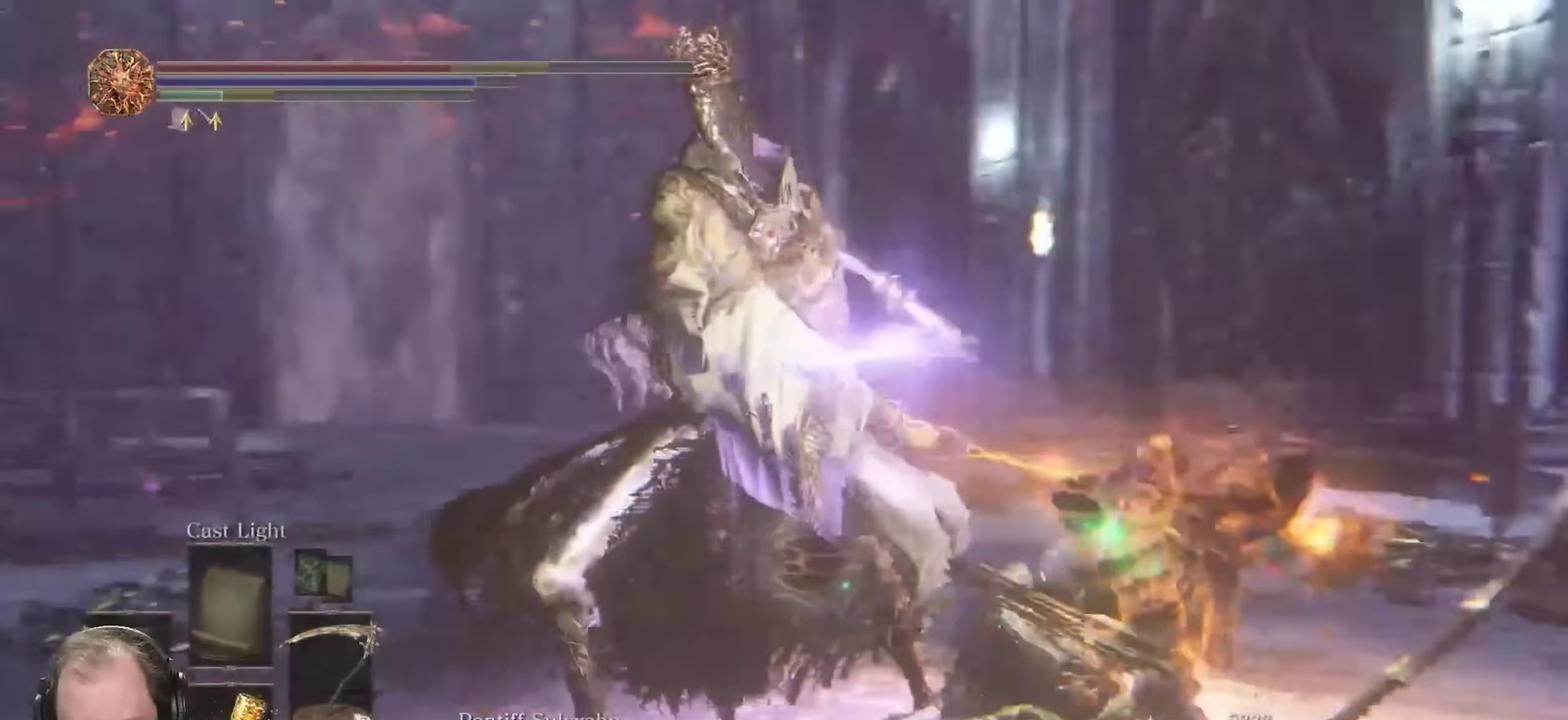
{"dt_ms": 700, "buttons": [], "left_stick": "down", "right_stick": "center", "events": [[17, "left_stick", "down-right"], [350, "left_stick", "down"]]}
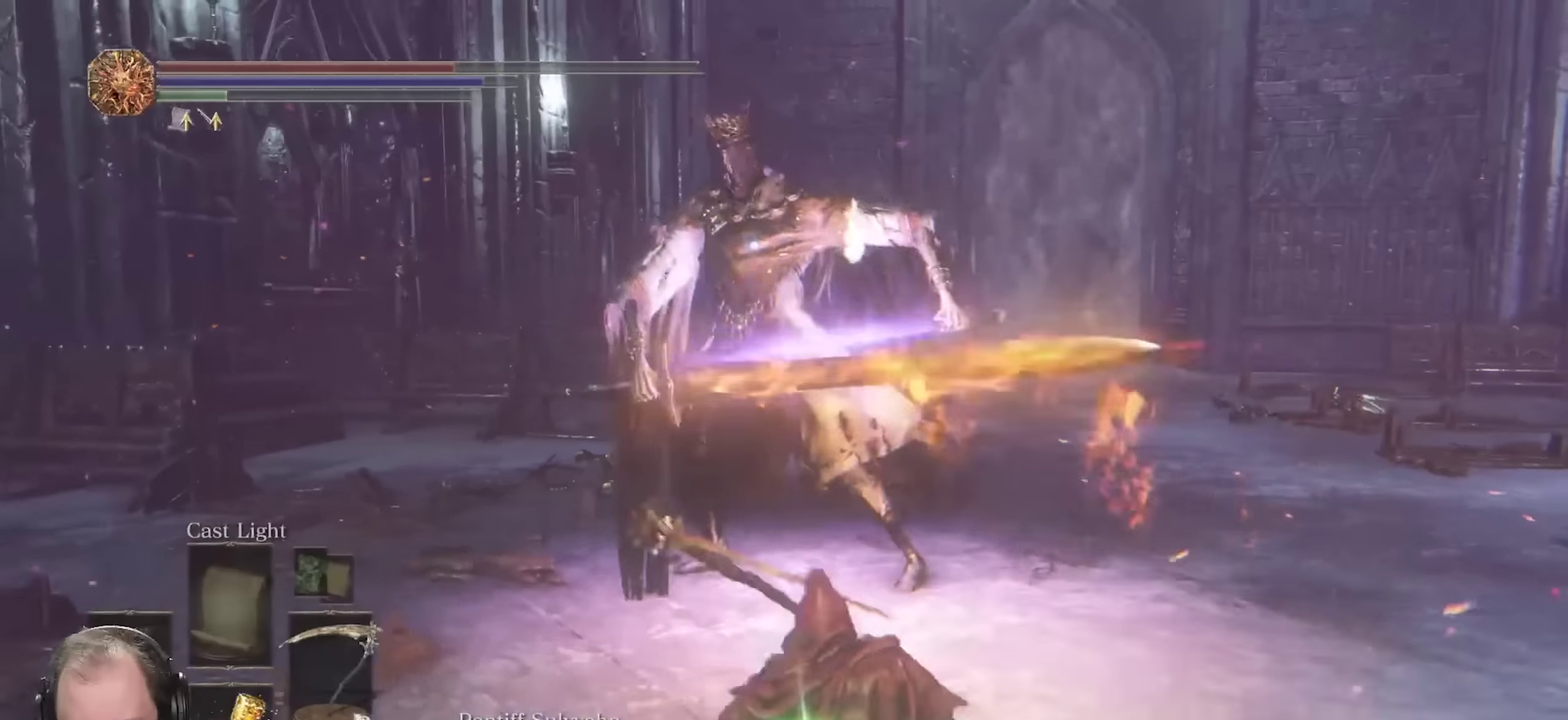
{"dt_ms": 250, "buttons": [], "left_stick": "down", "right_stick": "center", "events": [[33, "L2", "down"], [133, "L2", "up"]]}
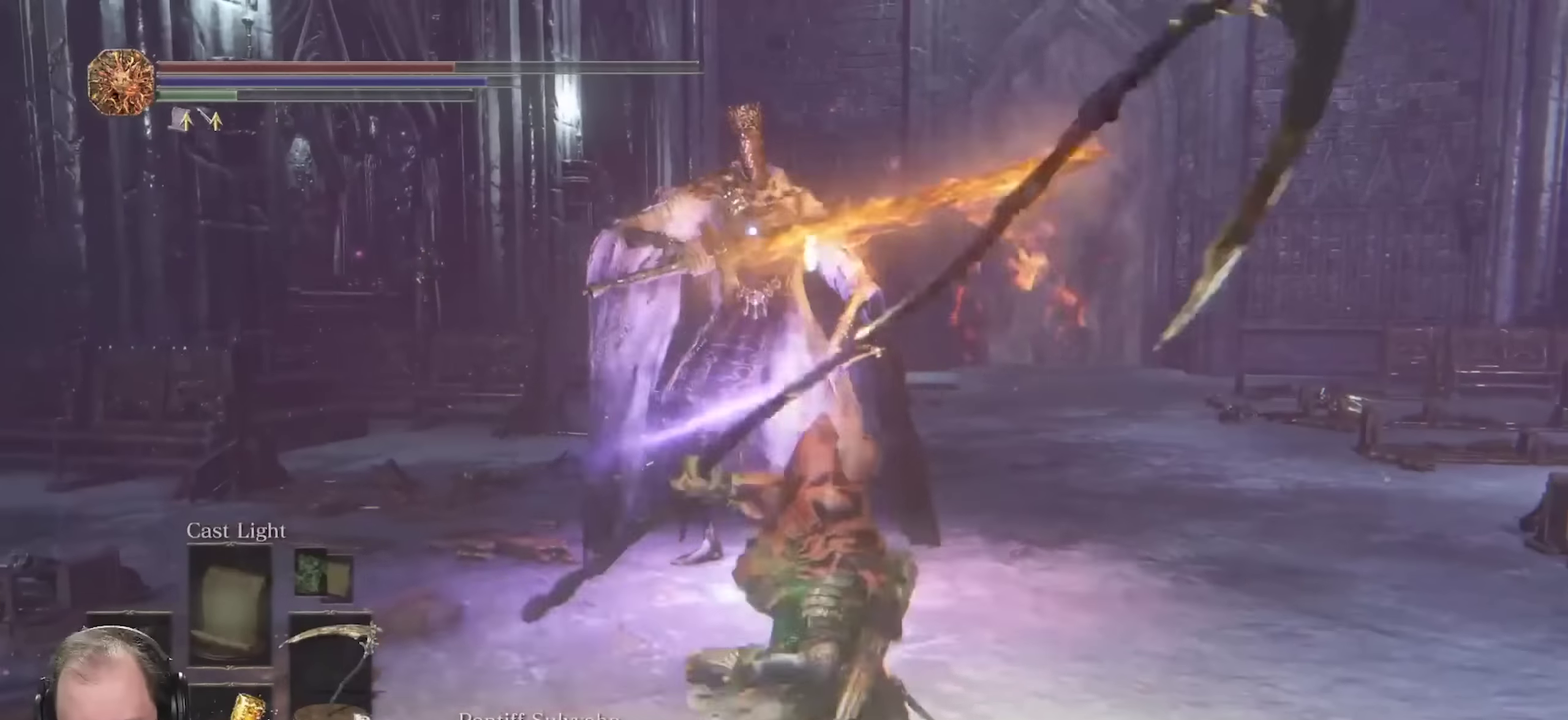
{"dt_ms": 500, "buttons": [], "left_stick": "down", "right_stick": "center", "events": []}
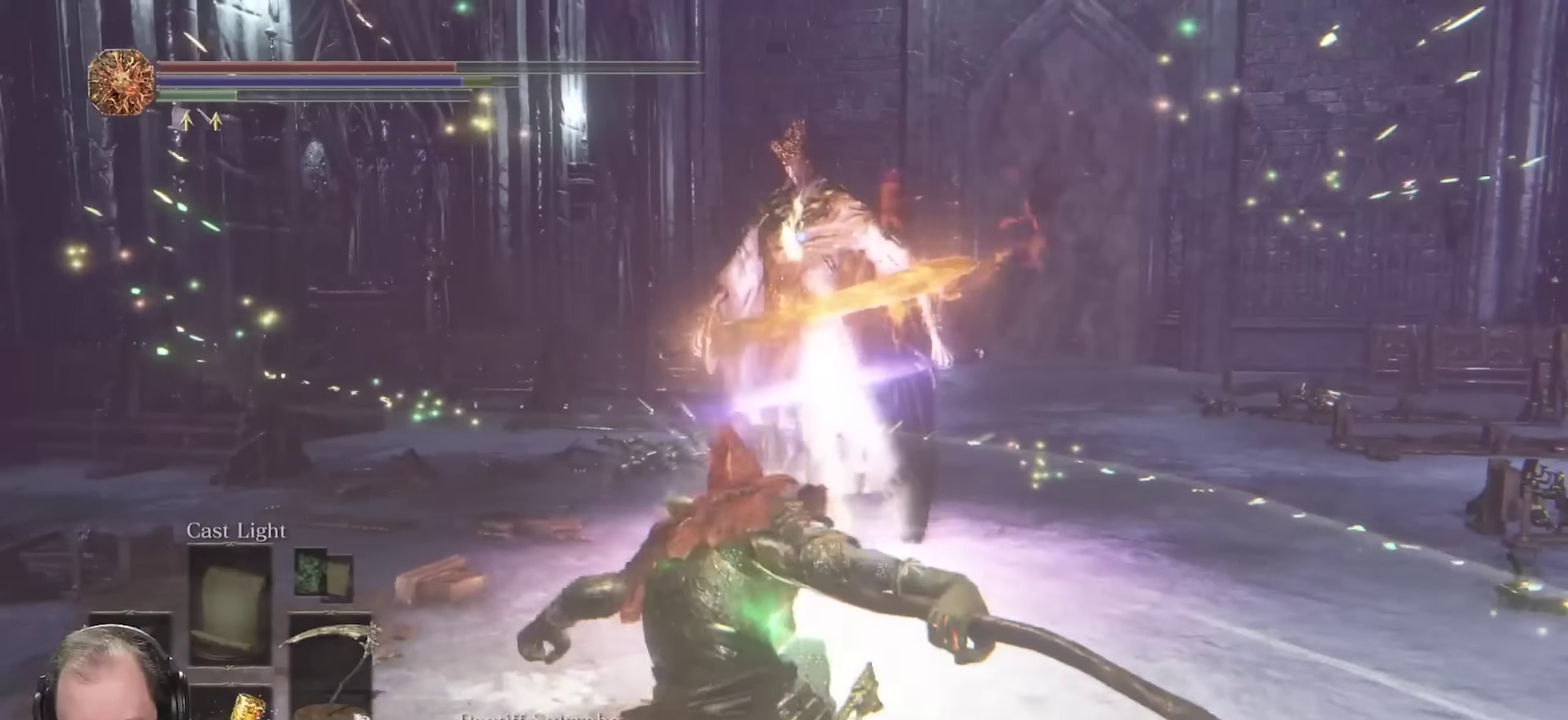
{"dt_ms": 350, "buttons": [], "left_stick": "down", "right_stick": "center", "events": [[250, "R2", "down"], [333, "R2", "up"]]}
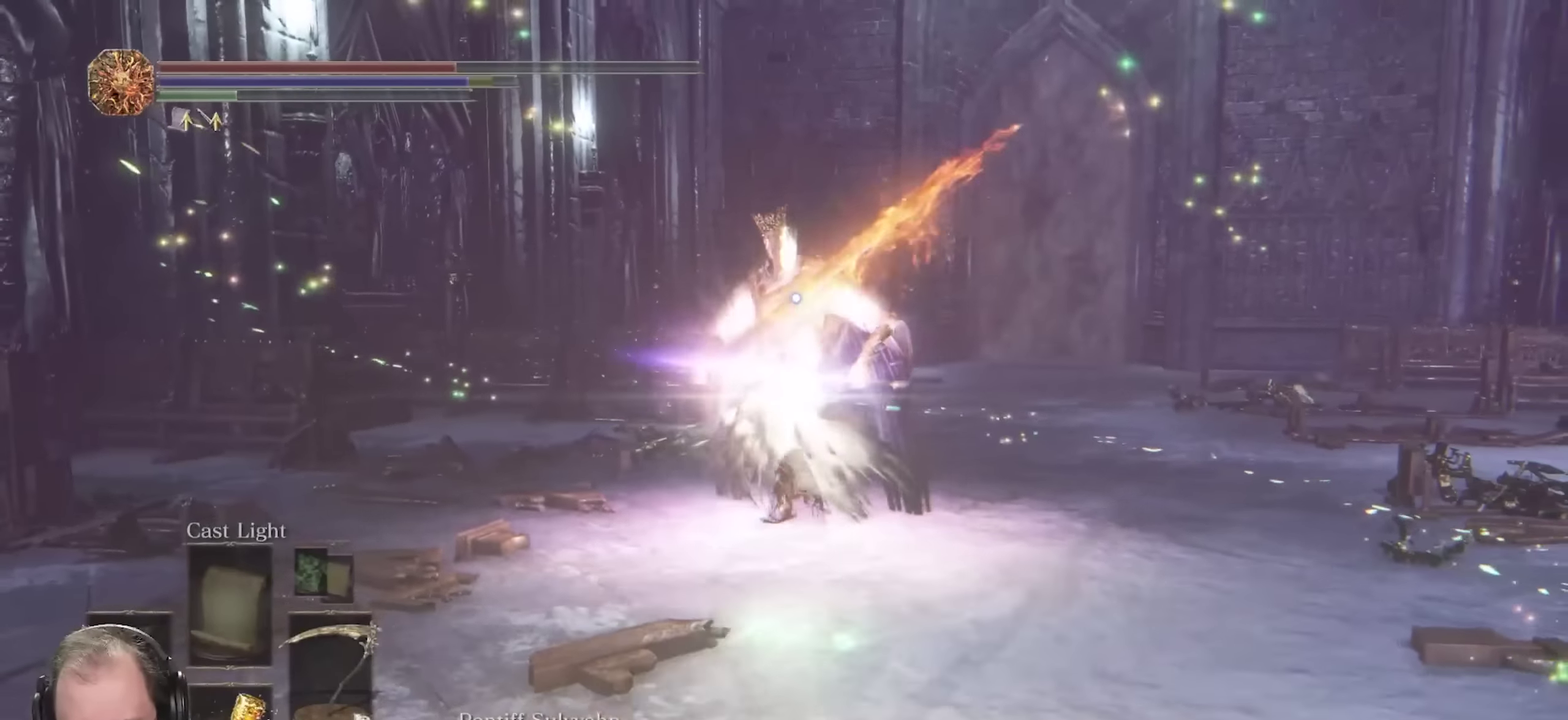
{"dt_ms": 800, "buttons": [], "left_stick": "down", "right_stick": "center", "events": [[33, "R2", "down"], [300, "R2", "up"]]}
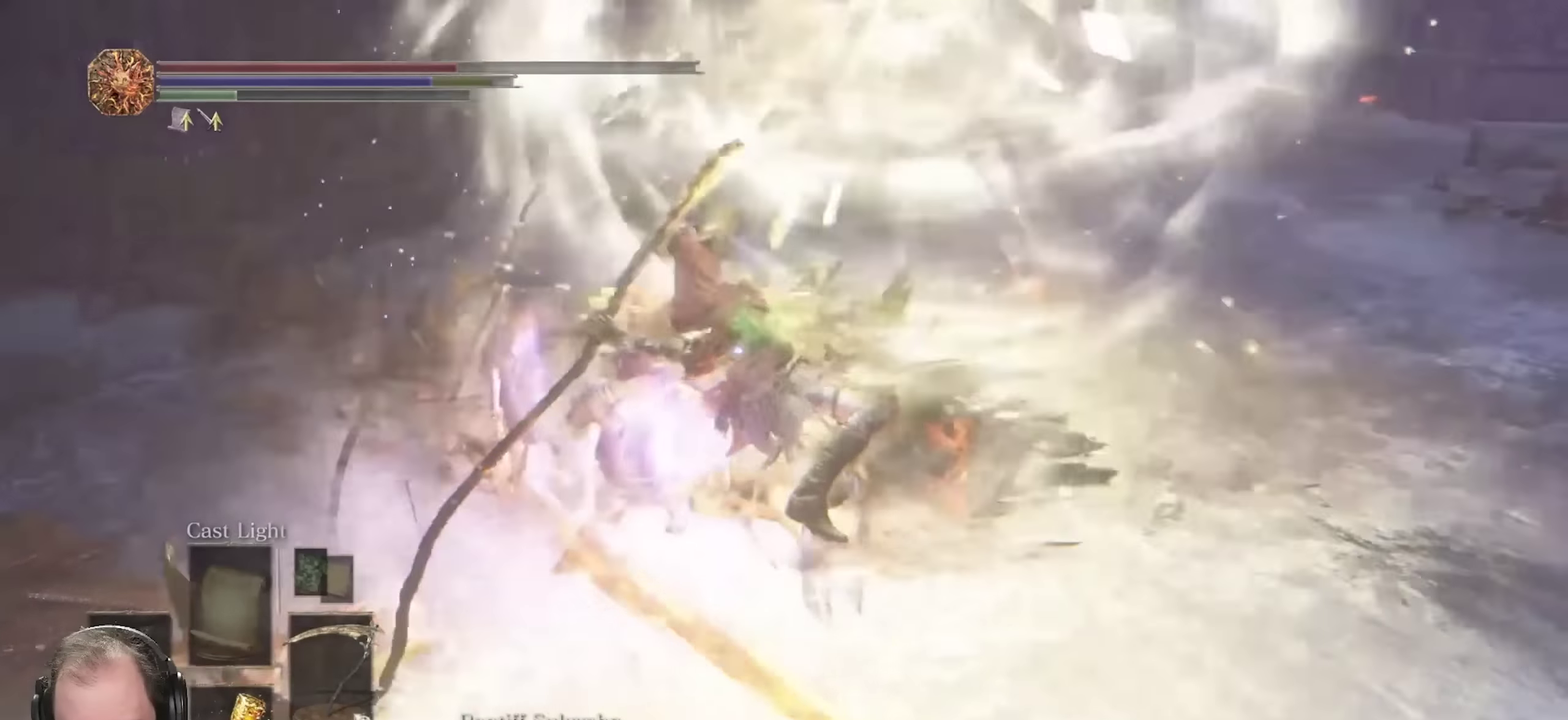
{"dt_ms": 350, "buttons": [], "left_stick": "down", "right_stick": "center", "events": []}
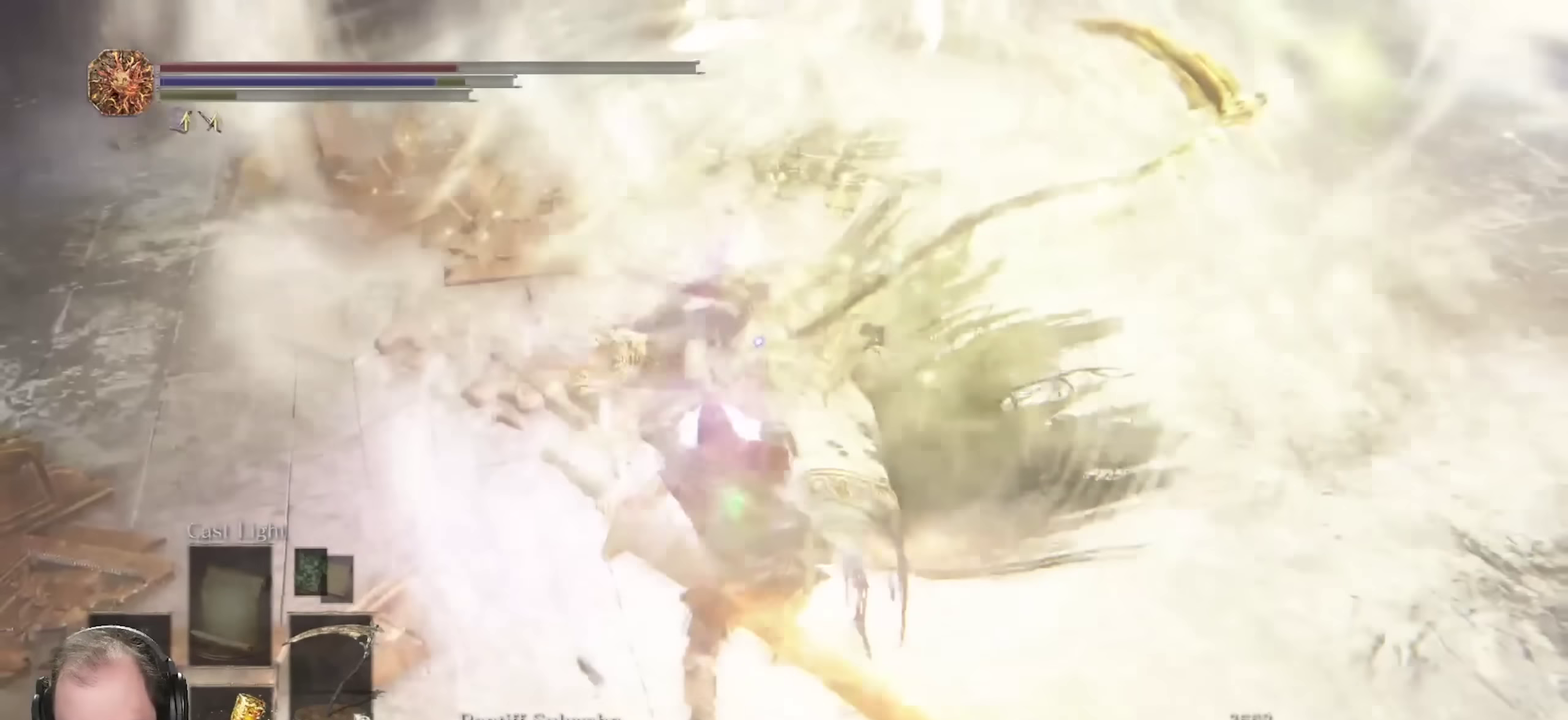
{"dt_ms": 450, "buttons": [], "left_stick": "down", "right_stick": "center", "events": [[267, "B", "down"], [367, "B", "up"]]}
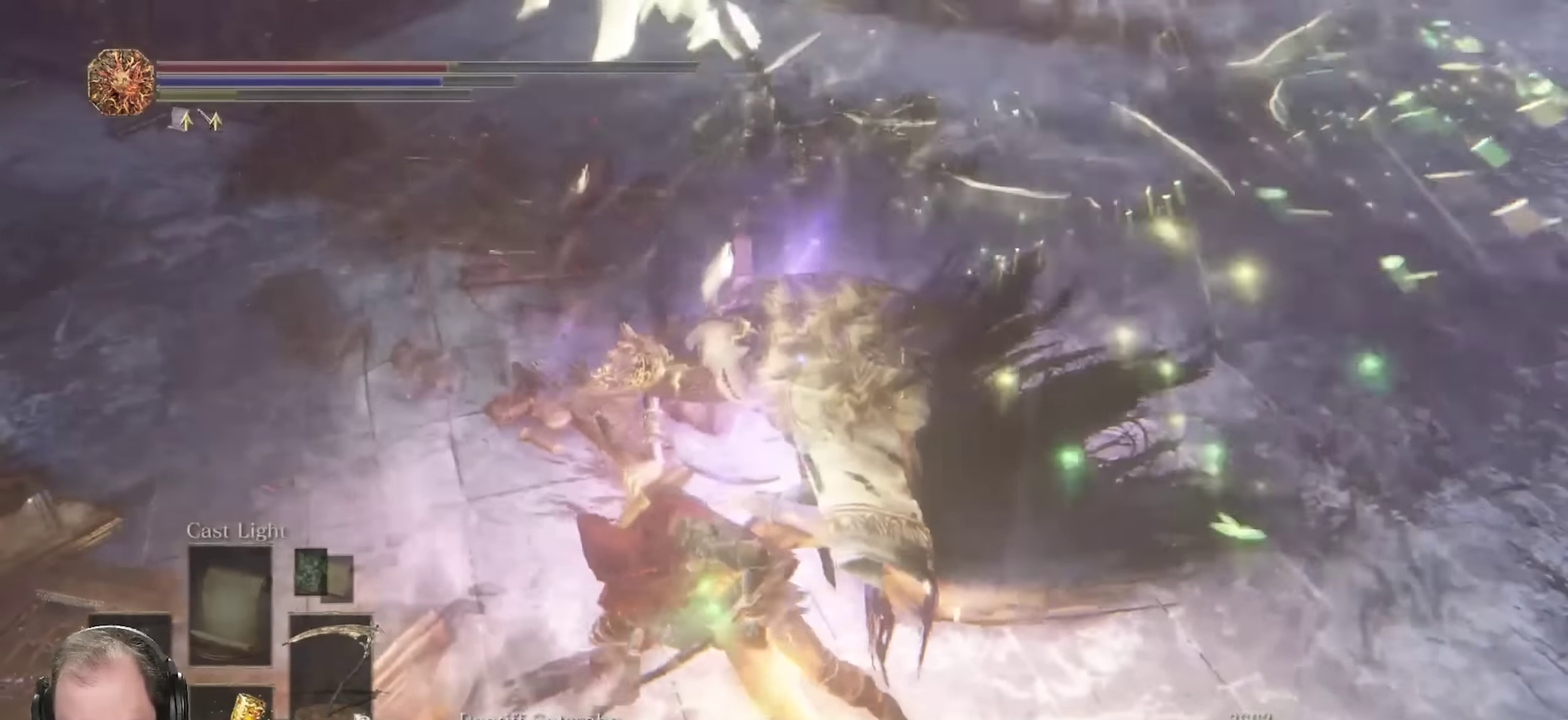
{"dt_ms": 700, "buttons": [], "left_stick": "down", "right_stick": "center", "events": [[400, "B", "down"], [500, "B", "up"]]}
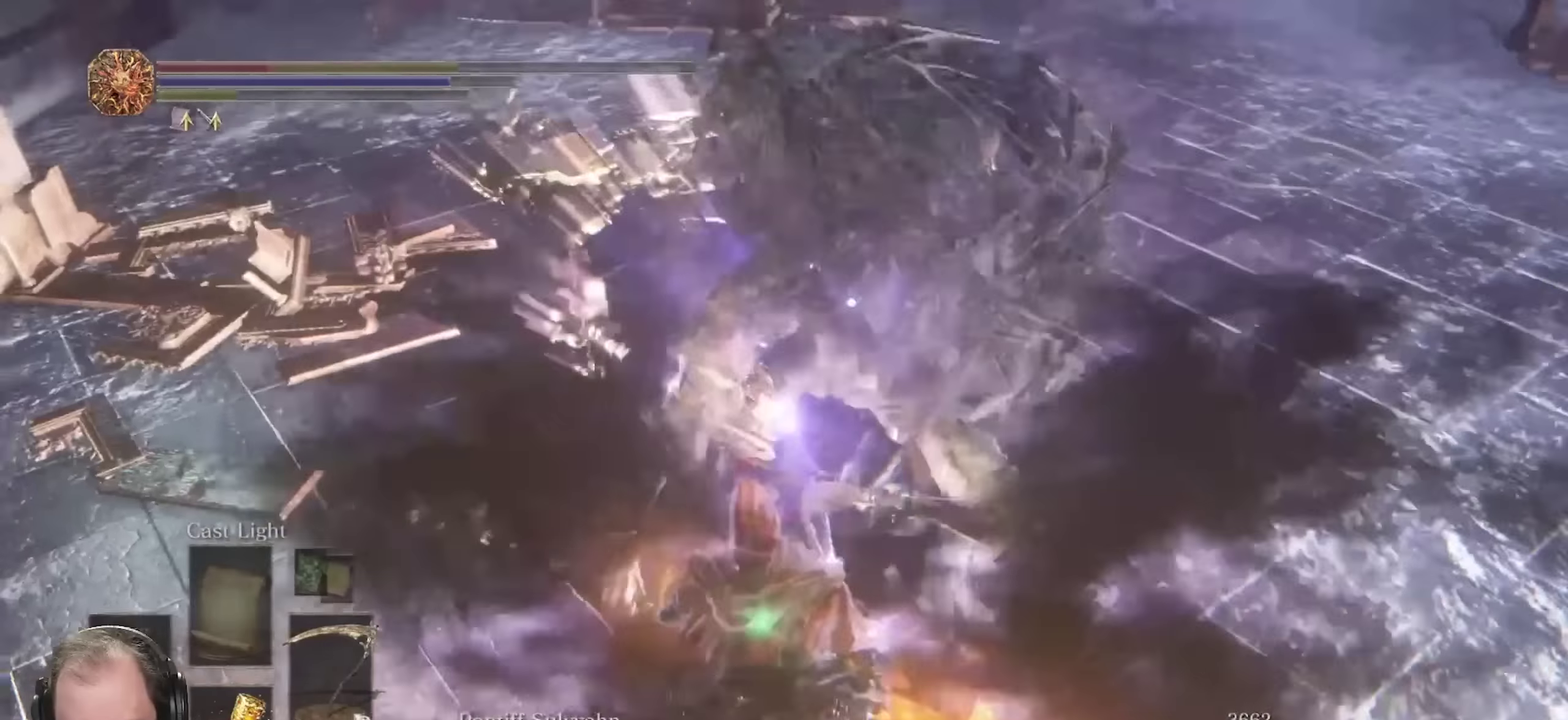
{"dt_ms": 350, "buttons": ["B"], "left_stick": "down", "right_stick": "center", "events": [[200, "B", "down"], [283, "B", "up"], [350, "B", "down"]]}
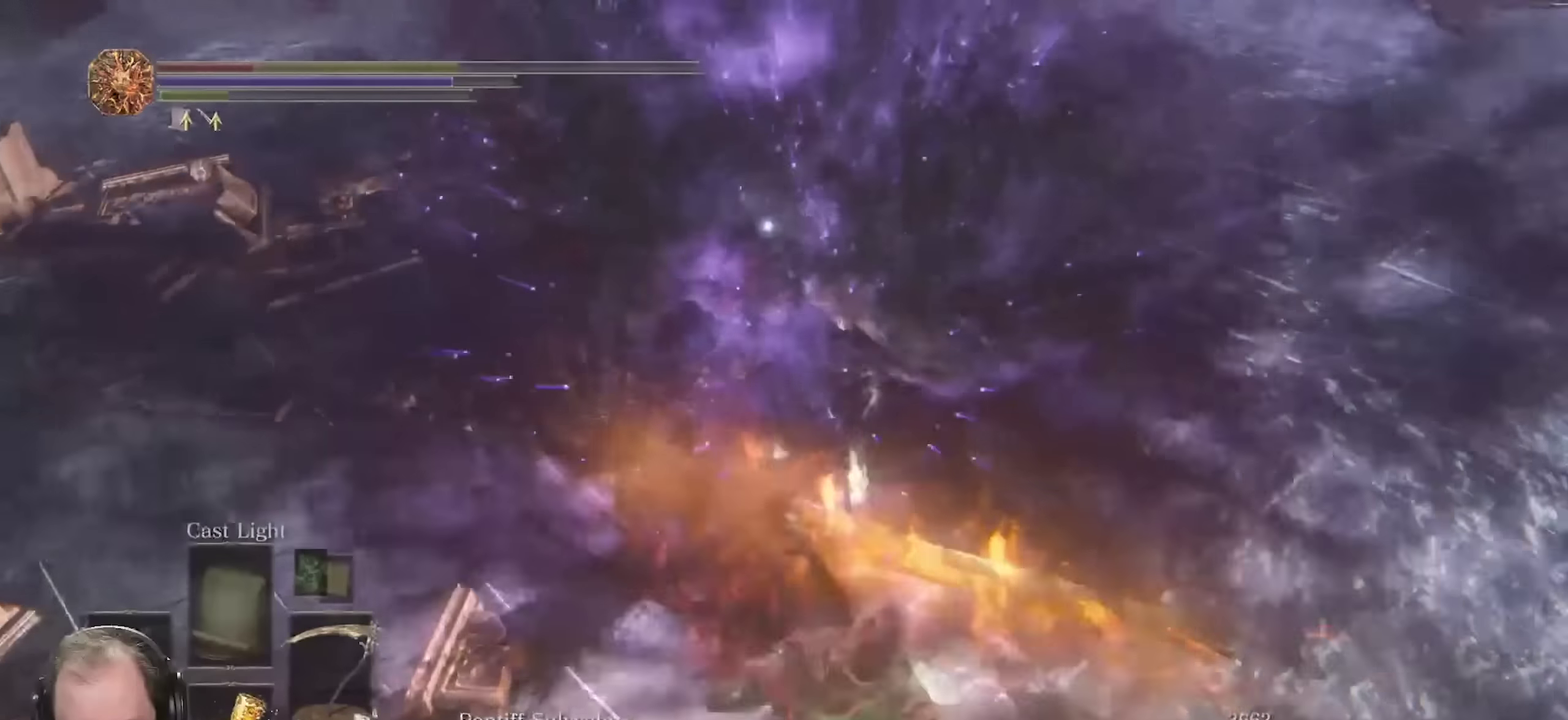
{"dt_ms": 450, "buttons": [], "left_stick": "down", "right_stick": "center", "events": [[83, "B", "up"], [150, "B", "down"], [200, "B", "up"]]}
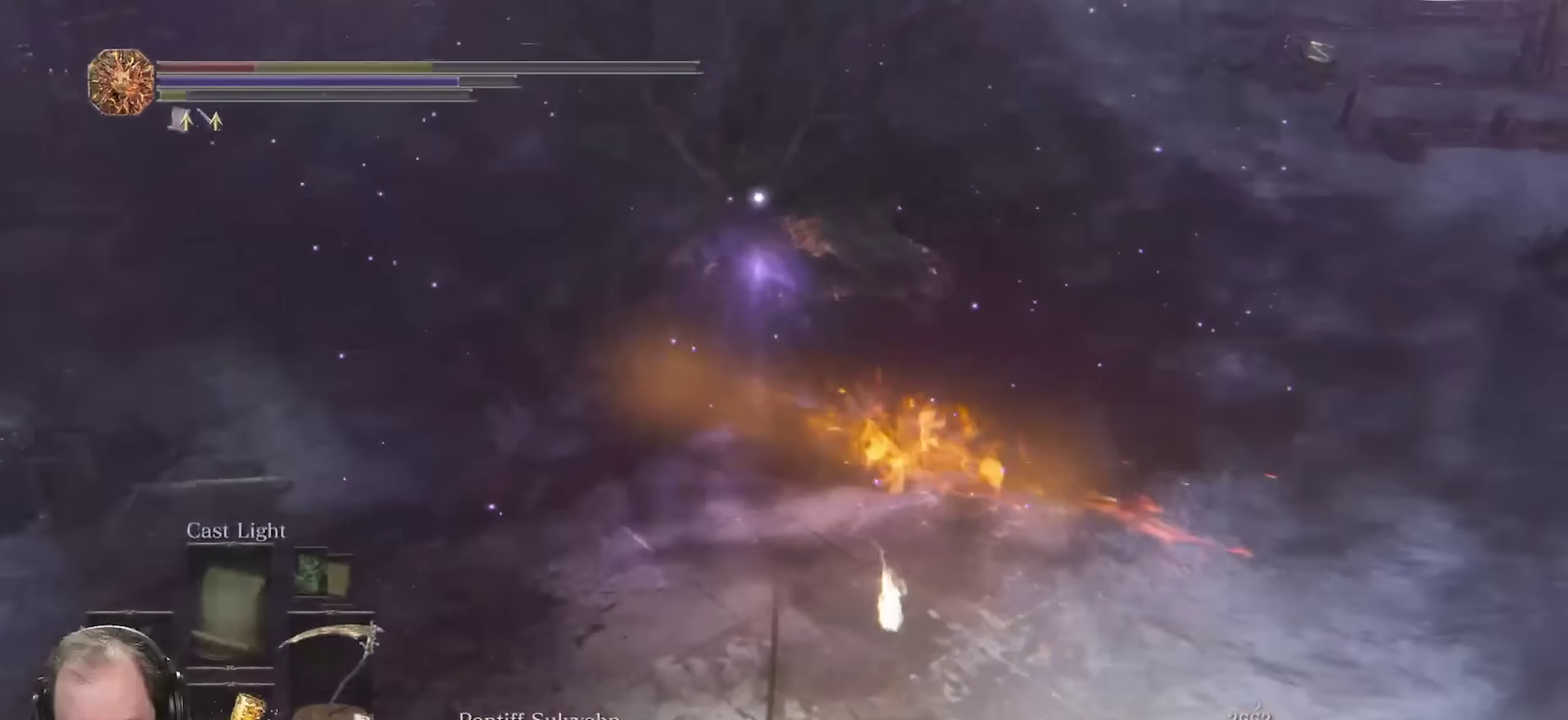
{"dt_ms": 700, "buttons": [], "left_stick": "down", "right_stick": "center", "events": [[33, "X", "down"], [100, "X", "up"]]}
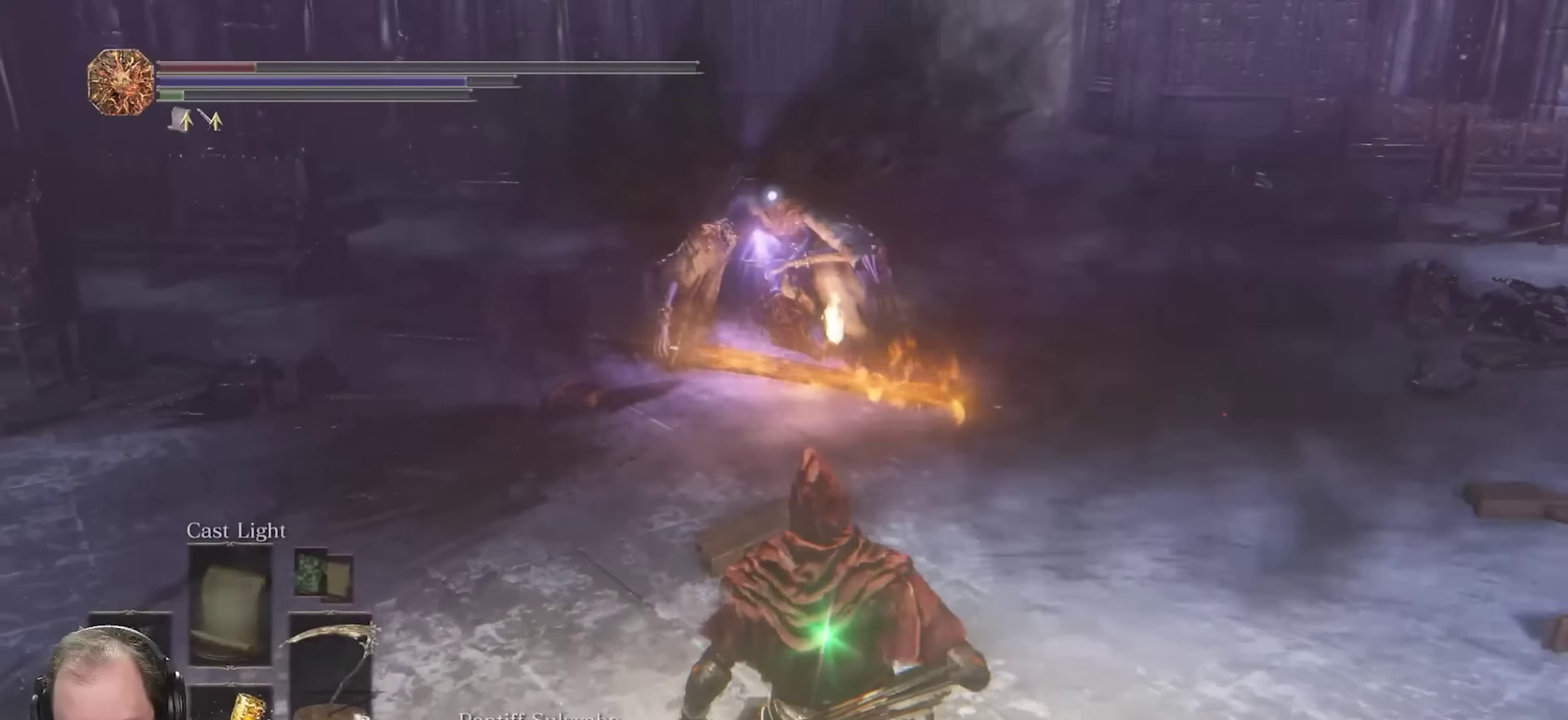
{"dt_ms": 350, "buttons": [], "left_stick": "down", "right_stick": "center", "events": []}
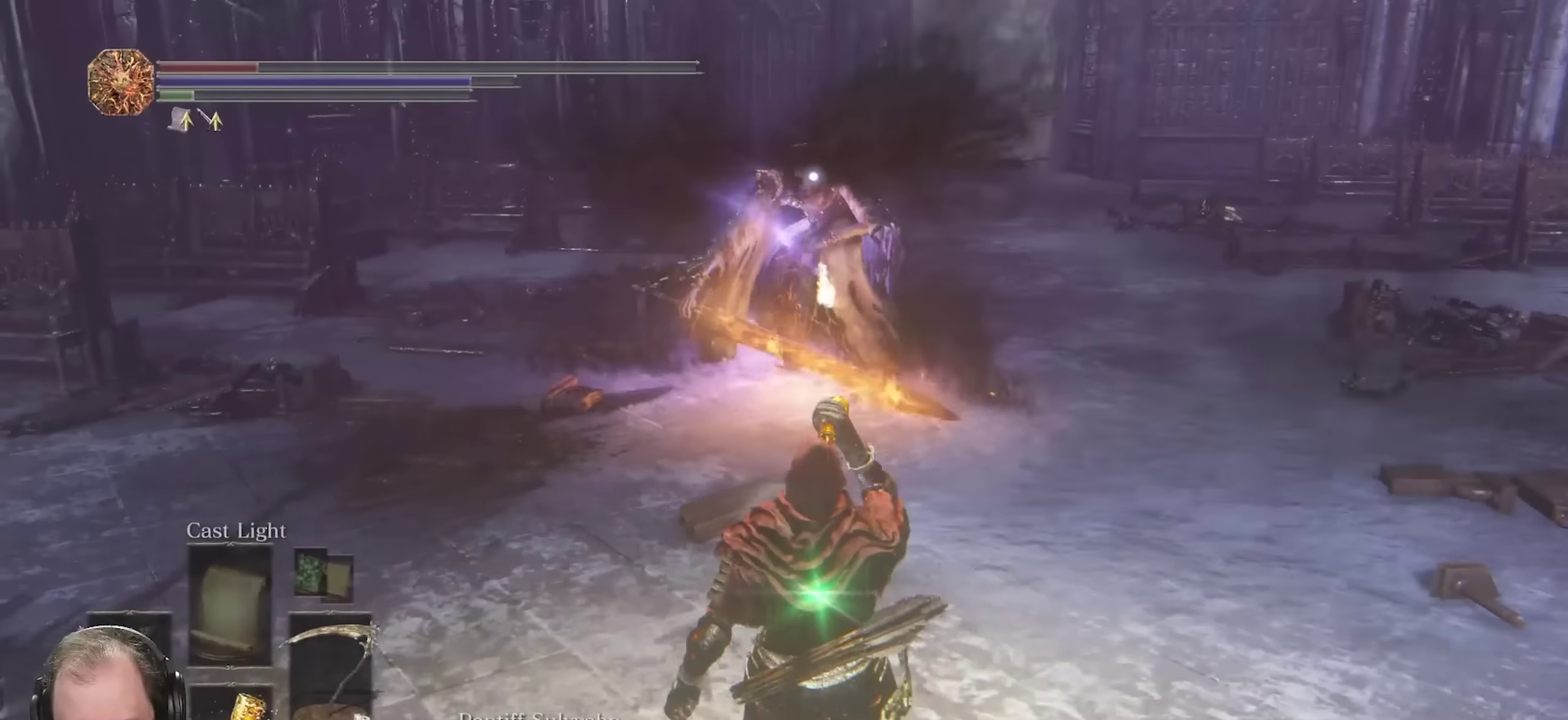
{"dt_ms": 350, "buttons": [], "left_stick": "down", "right_stick": "center", "events": []}
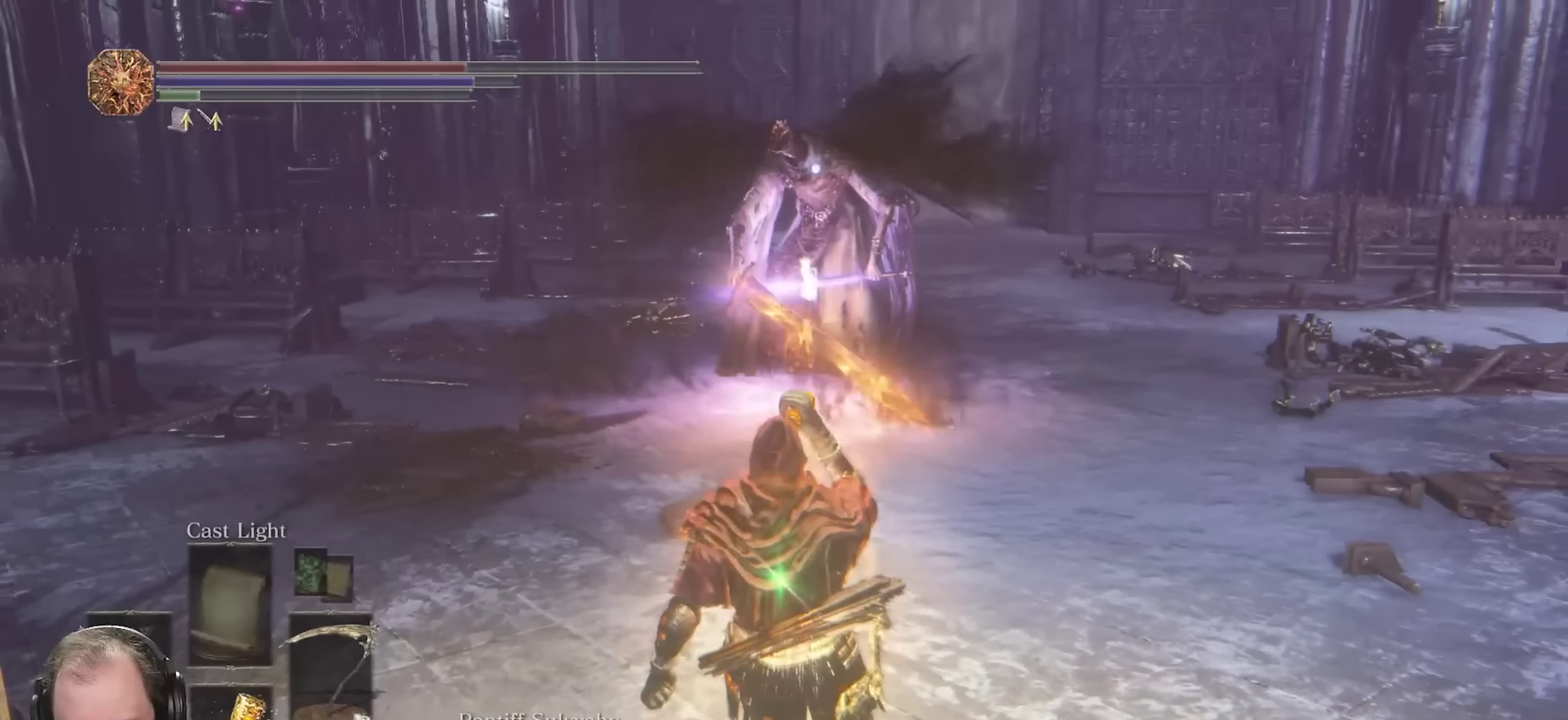
{"dt_ms": 700, "buttons": [], "left_stick": "down", "right_stick": "center", "events": []}
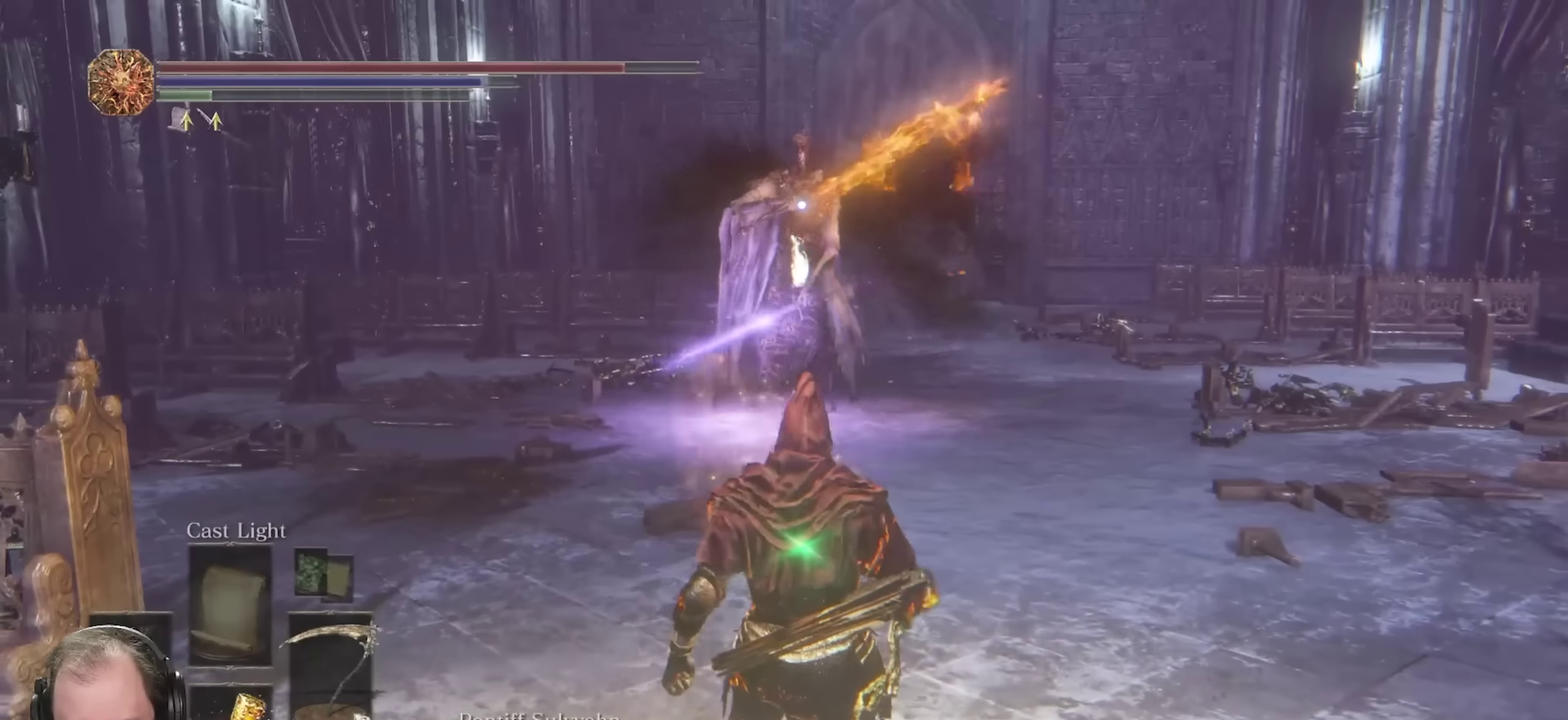
{"dt_ms": 700, "buttons": [], "left_stick": "down", "right_stick": "center", "events": []}
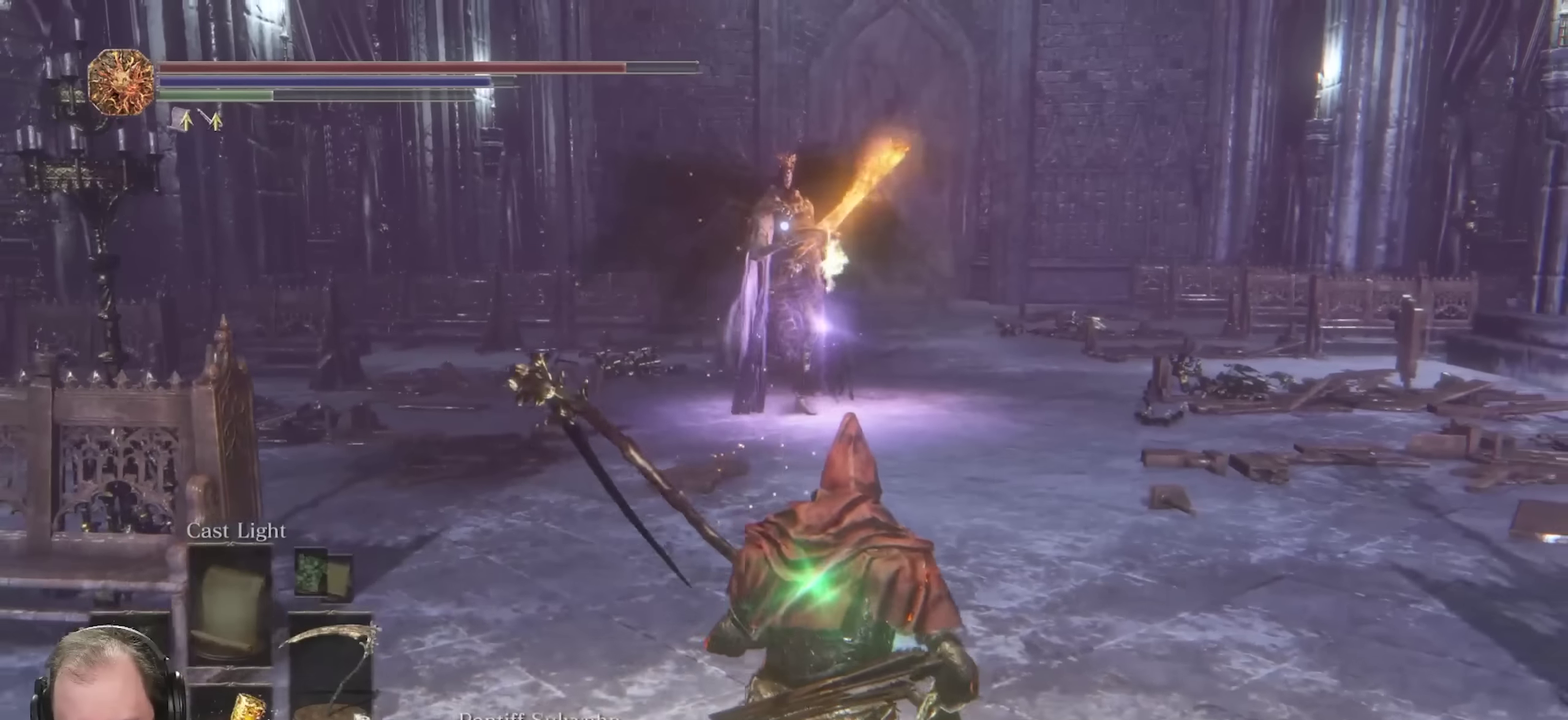
{"dt_ms": 250, "buttons": [], "left_stick": "down", "right_stick": "center", "events": []}
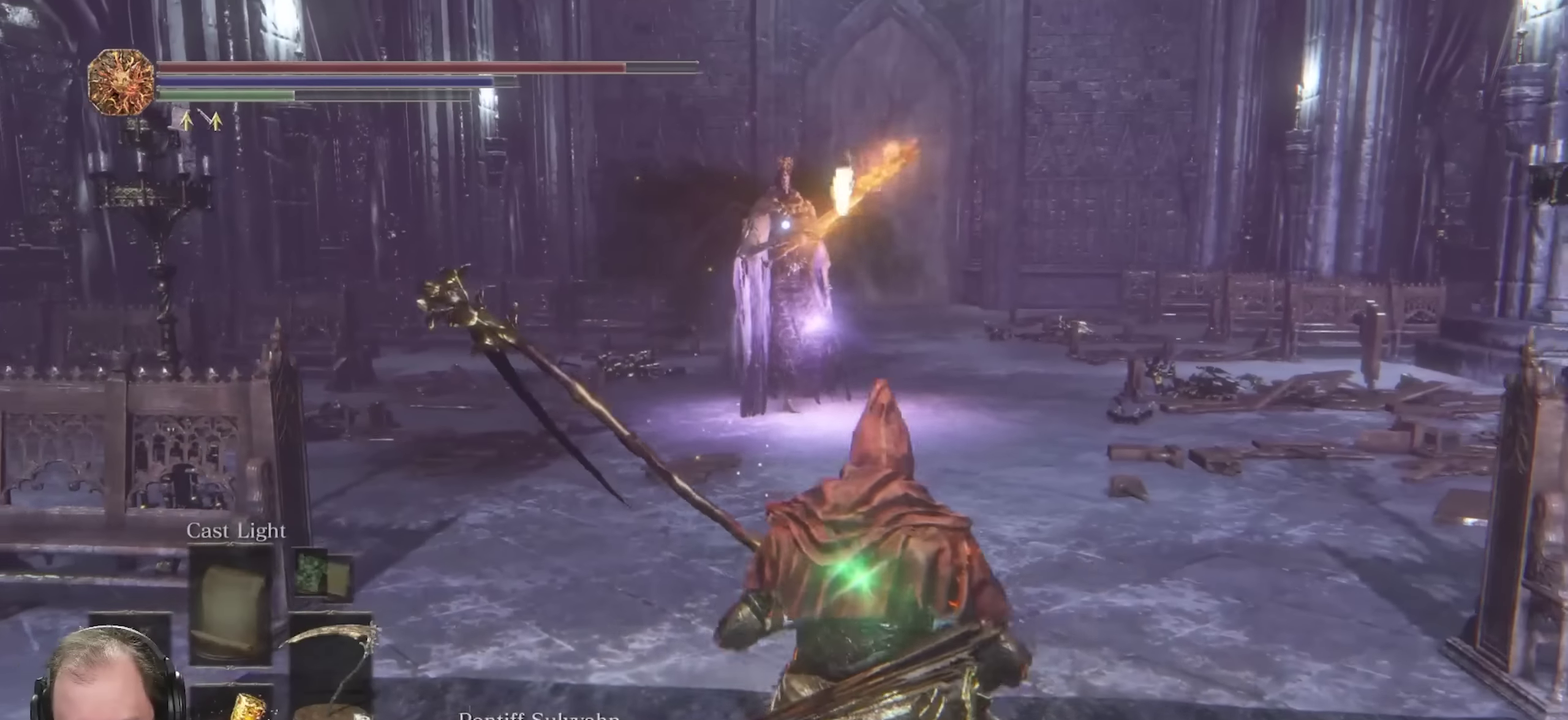
{"dt_ms": 550, "buttons": [], "left_stick": "down", "right_stick": "center", "events": []}